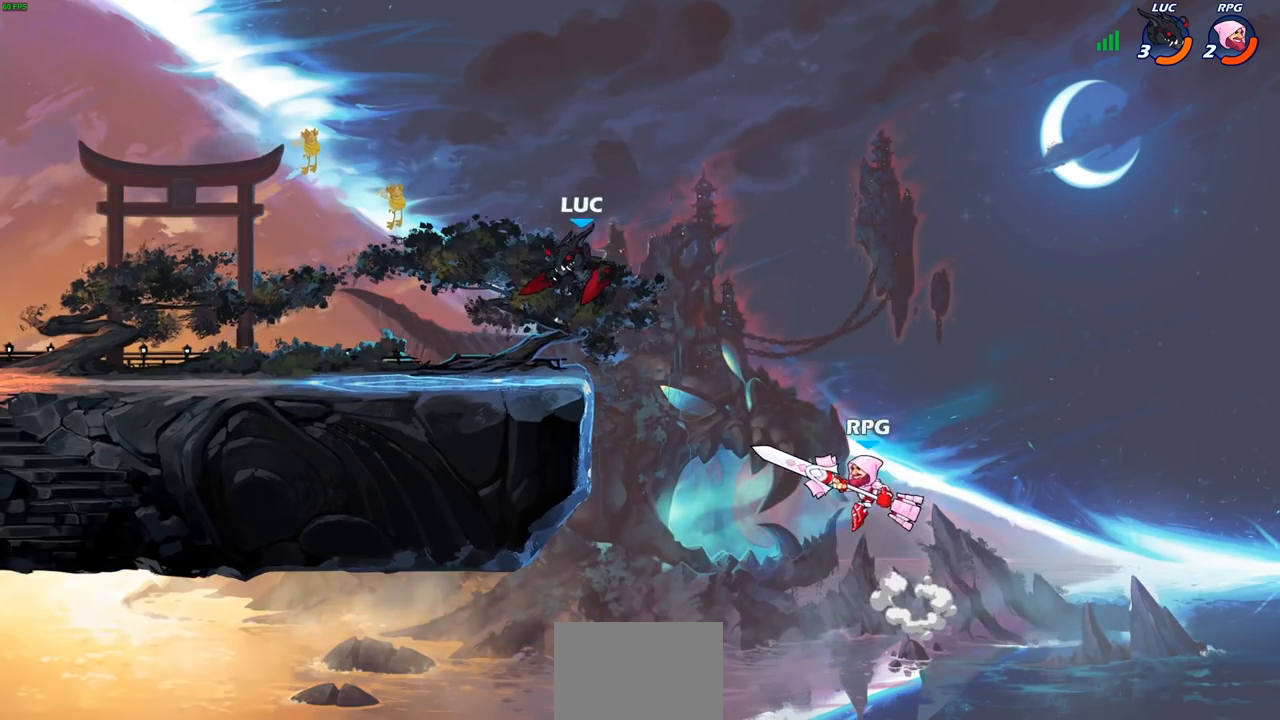
Gameplay with a controller (PlayStation layout); each line is a JSON object with the inputs held at the frame after it. "events" lists button and stick changes between this image and that frame as [ms after this image, input, new state], when the widget could be followed in between.
{"buttons": [], "left_stick": "down-right", "right_stick": "center", "events": [[17, "left_stick", "right"], [117, "CROSS", "down"], [317, "CROSS", "up"], [467, "left_stick", "down-right"]]}
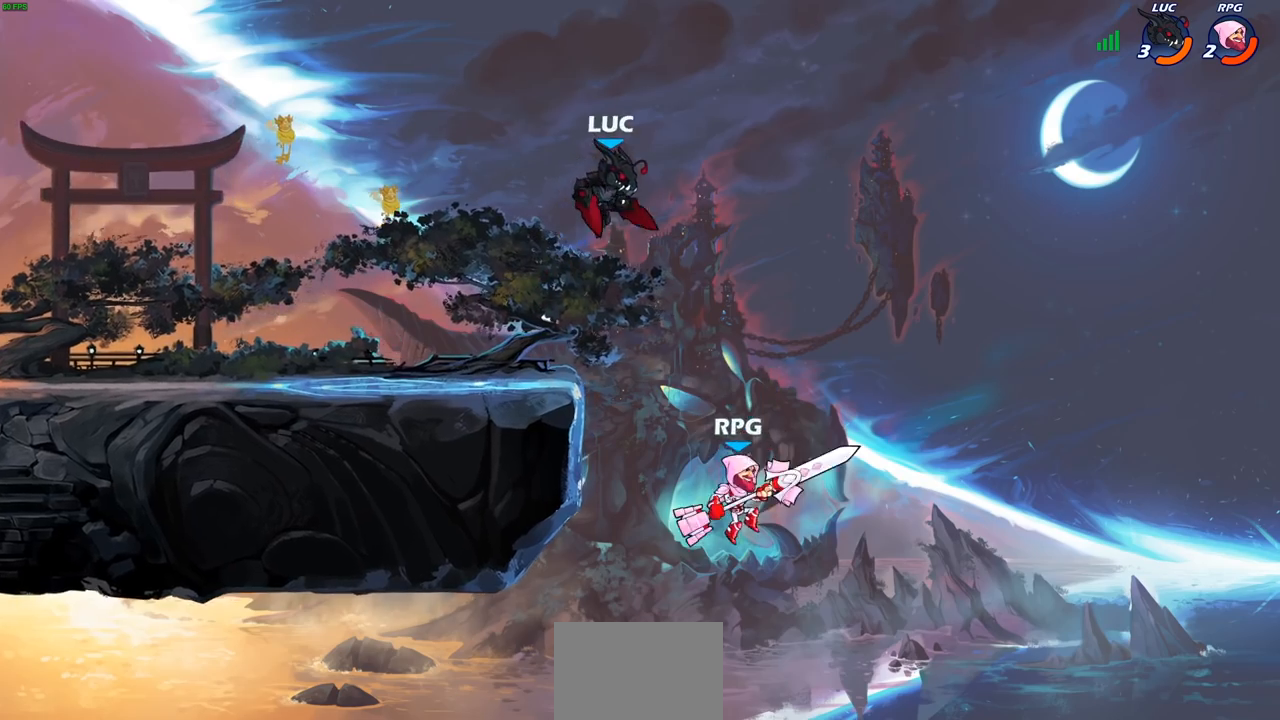
{"buttons": [], "left_stick": "up-left", "right_stick": "center", "events": [[17, "left_stick", "down"], [133, "left_stick", "left"], [183, "left_stick", "up-left"], [267, "CROSS", "down"], [433, "CROSS", "up"]]}
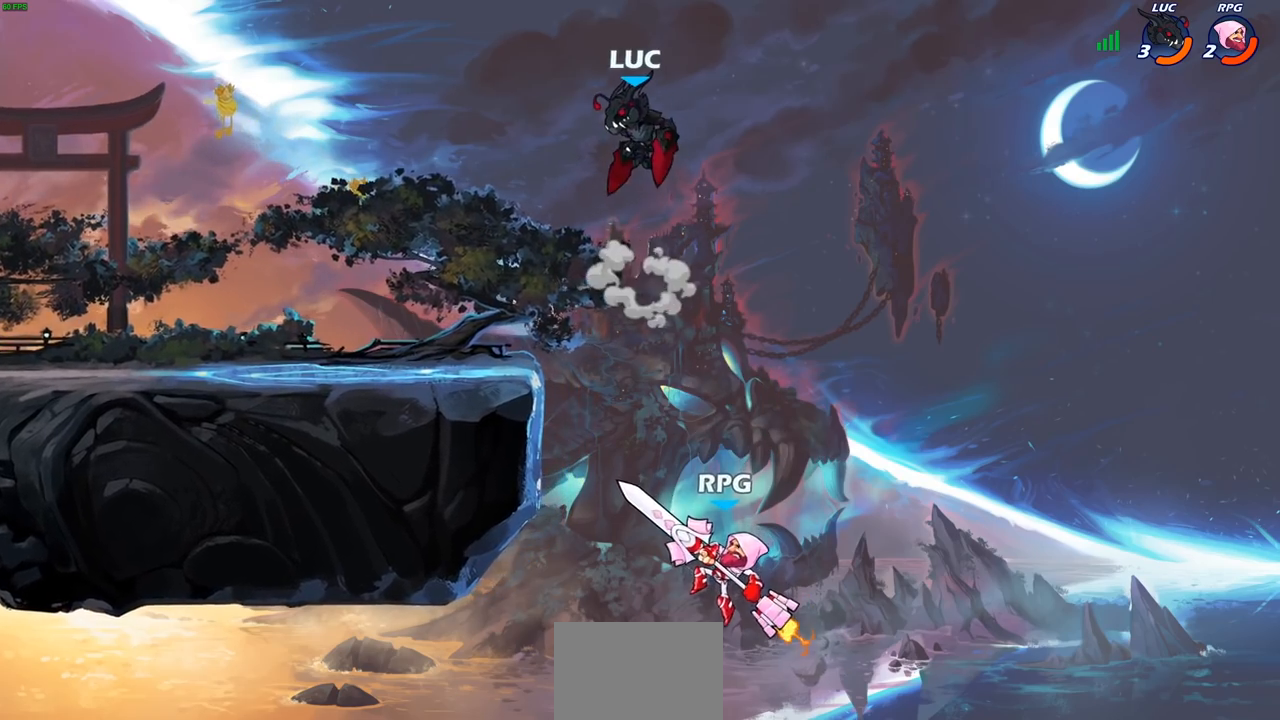
{"buttons": ["CIRCLE"], "left_stick": "down-left", "right_stick": "center", "events": [[17, "left_stick", "center"], [67, "left_stick", "left"], [250, "CIRCLE", "down"], [250, "left_stick", "down-left"]]}
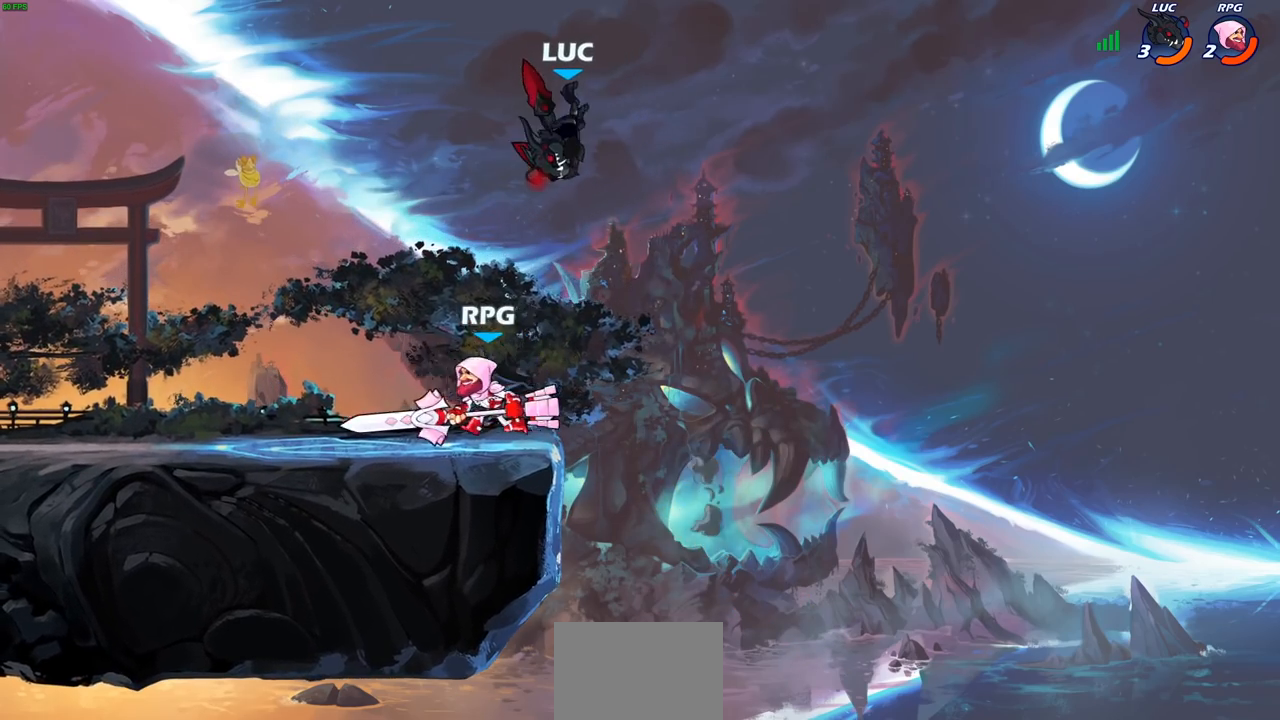
{"buttons": [], "left_stick": "center", "right_stick": "center", "events": [[133, "CIRCLE", "up"], [200, "left_stick", "center"]]}
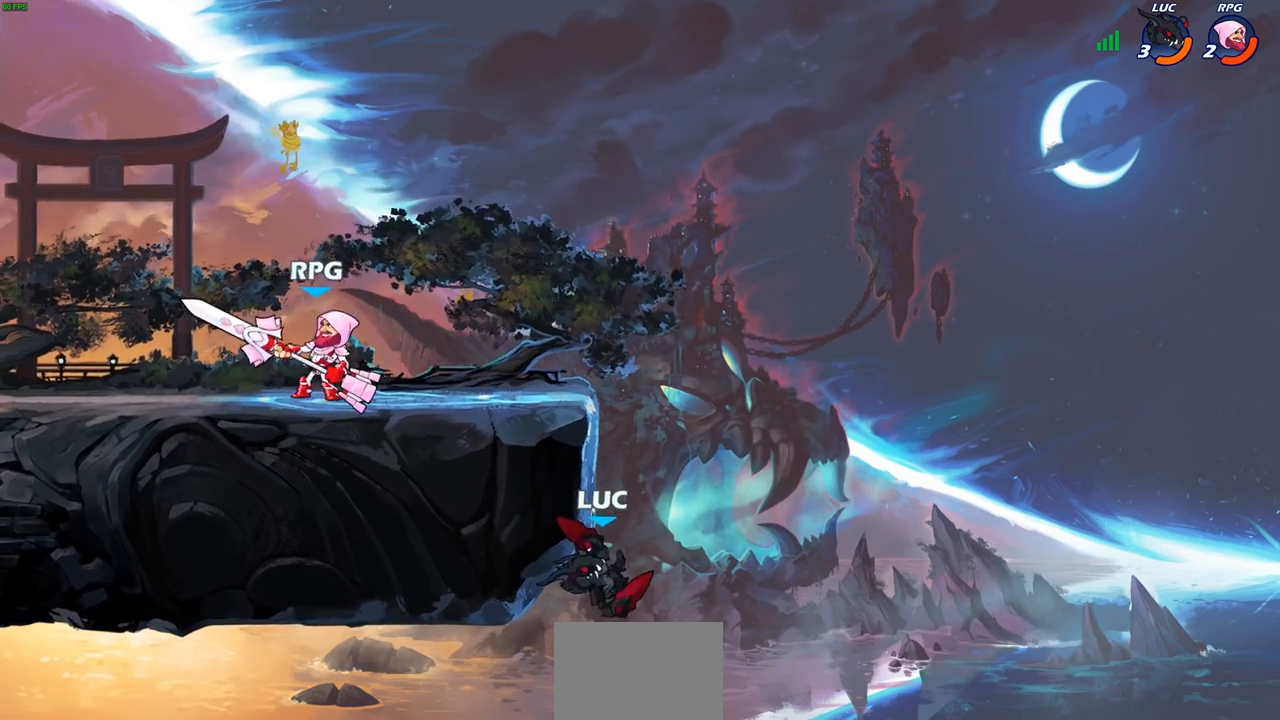
{"buttons": [], "left_stick": "down-left", "right_stick": "center", "events": [[33, "left_stick", "right"], [117, "left_stick", "up-right"], [133, "CROSS", "down"], [283, "left_stick", "up-left"], [300, "CROSS", "up"], [350, "left_stick", "left"], [500, "left_stick", "down-left"]]}
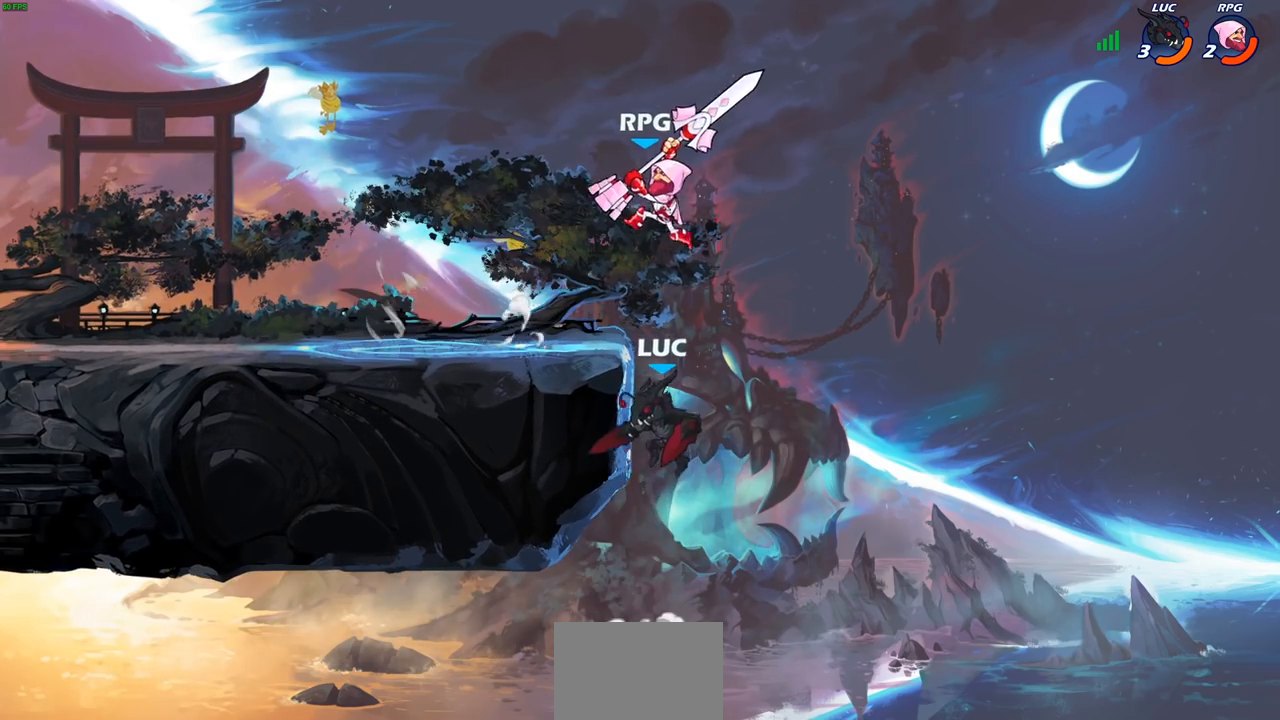
{"buttons": ["R2"], "left_stick": "right", "right_stick": "center", "events": [[83, "R2", "down"], [133, "left_stick", "right"]]}
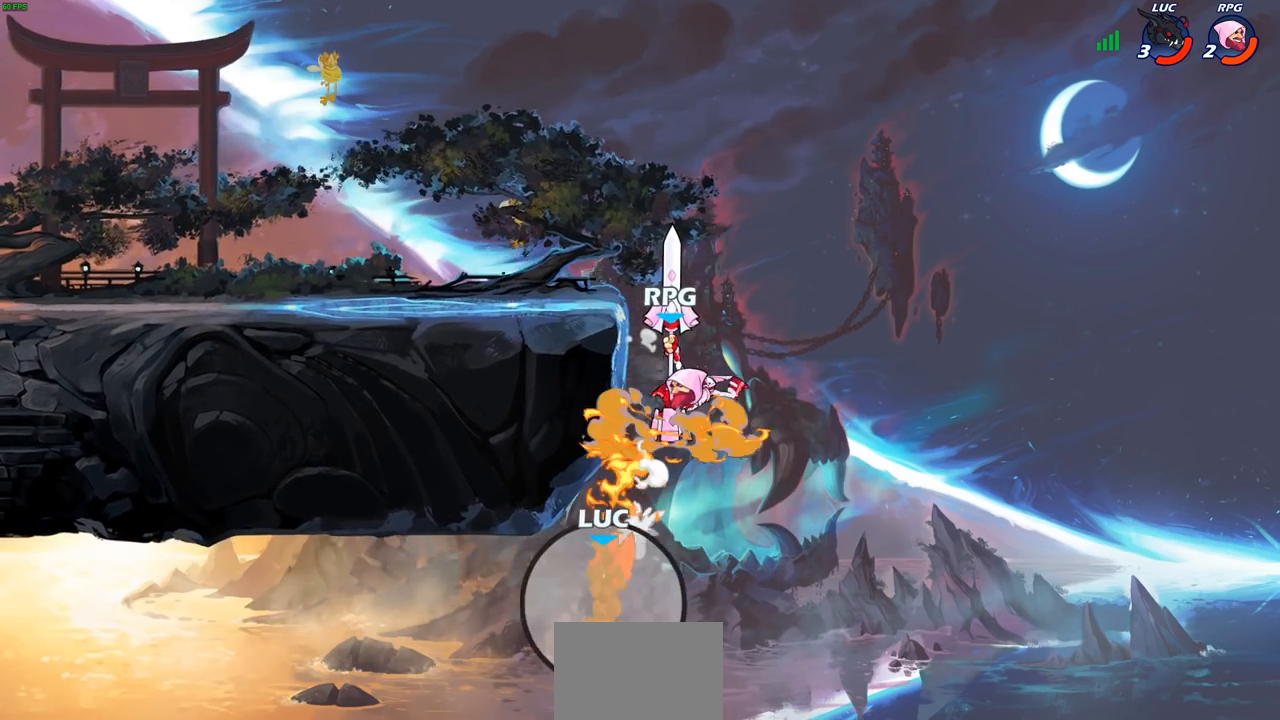
{"buttons": ["CROSS"], "left_stick": "left", "right_stick": "center", "events": [[67, "R2", "up"], [117, "left_stick", "up"], [200, "left_stick", "left"], [250, "CROSS", "down"], [367, "CROSS", "up"], [450, "CROSS", "down"]]}
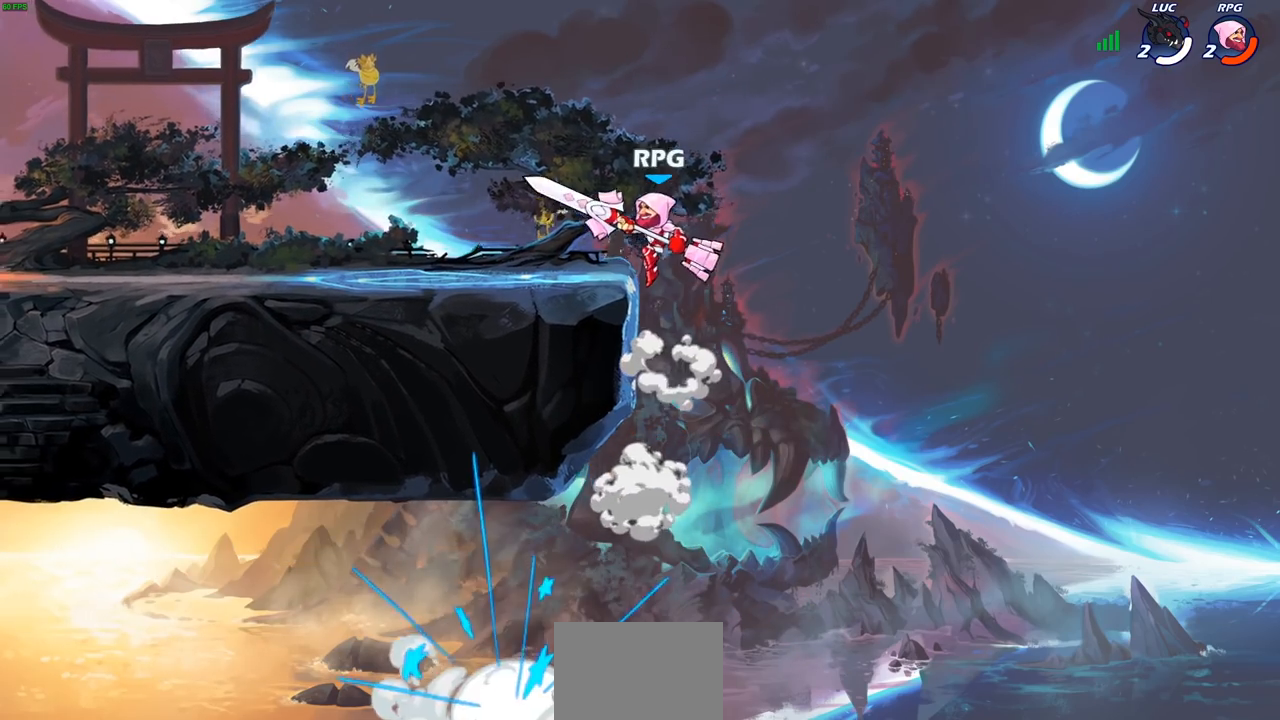
{"buttons": [], "left_stick": "center", "right_stick": "center", "events": [[50, "CROSS", "up"], [133, "CROSS", "down"], [200, "CROSS", "up"], [250, "left_stick", "center"]]}
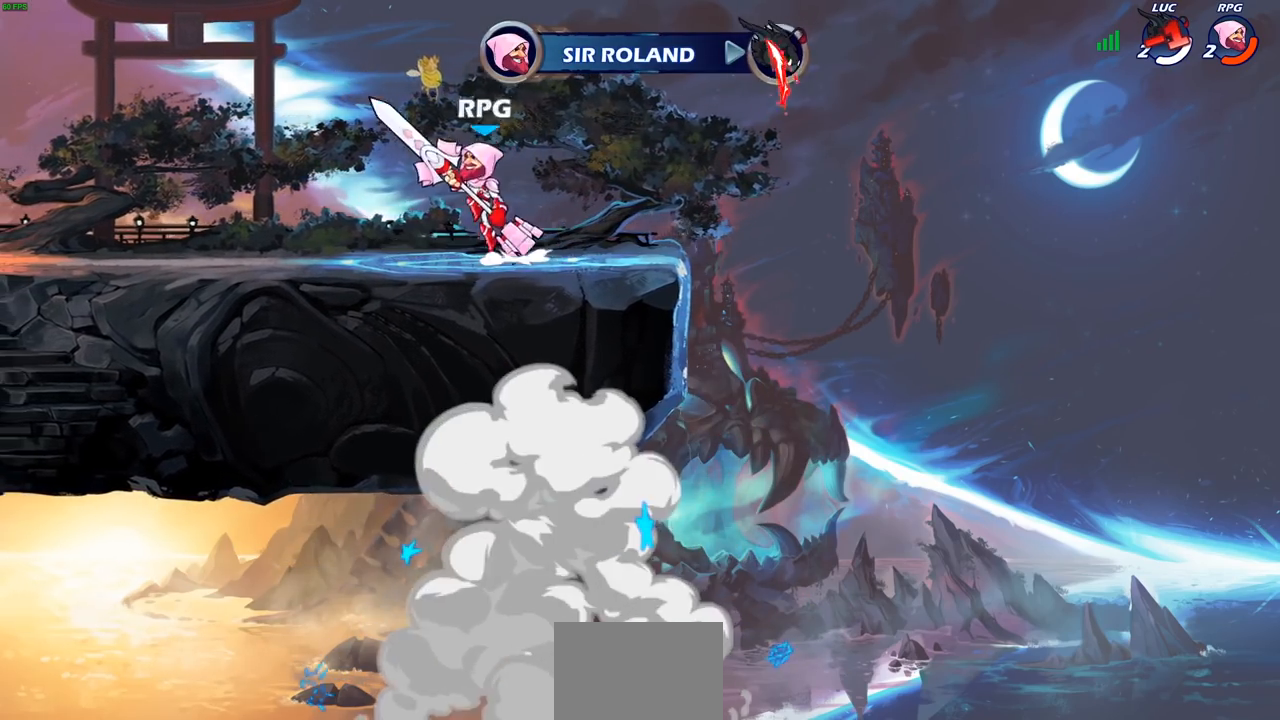
{"buttons": [], "left_stick": "center", "right_stick": "center", "events": []}
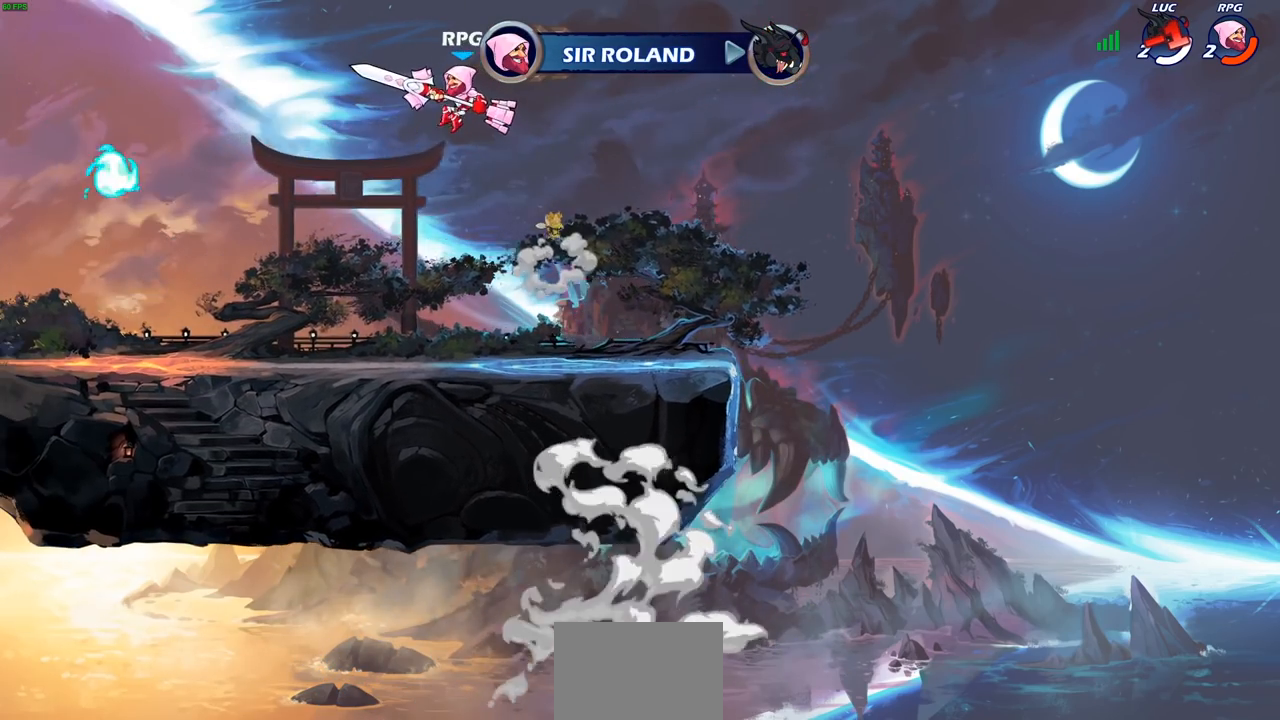
{"buttons": [], "left_stick": "center", "right_stick": "center", "events": []}
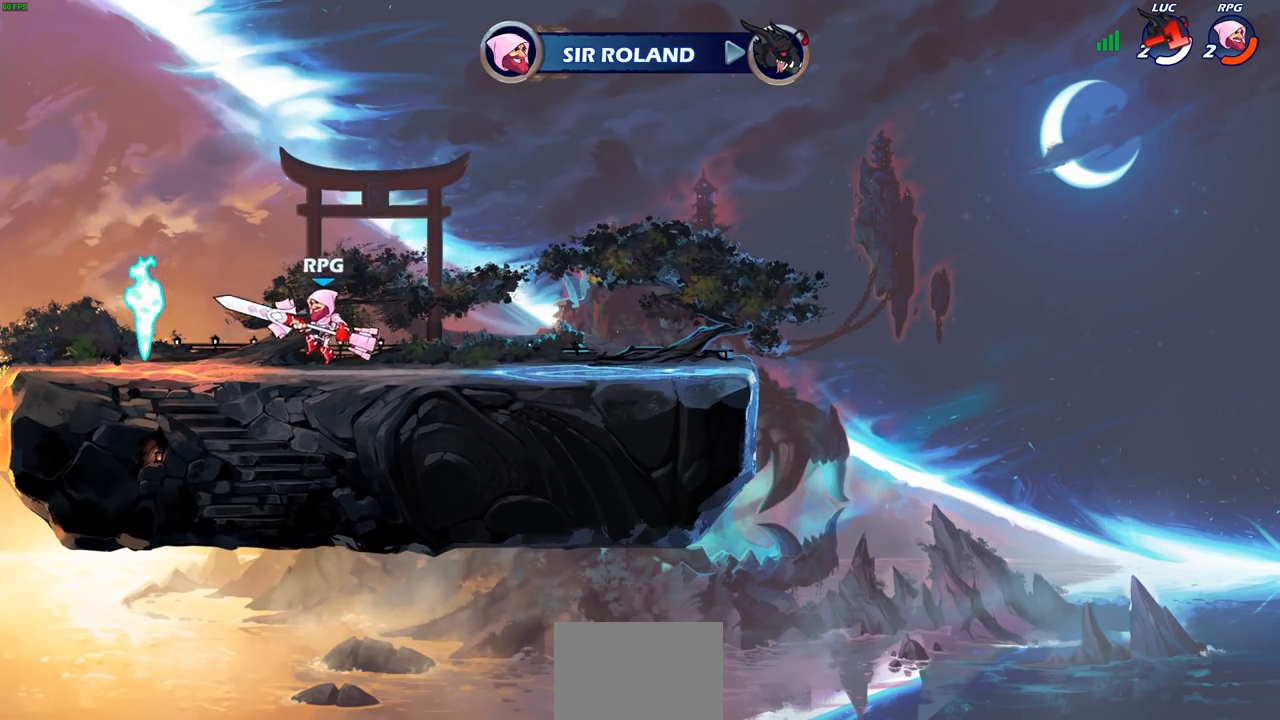
{"buttons": [], "left_stick": "center", "right_stick": "center", "events": []}
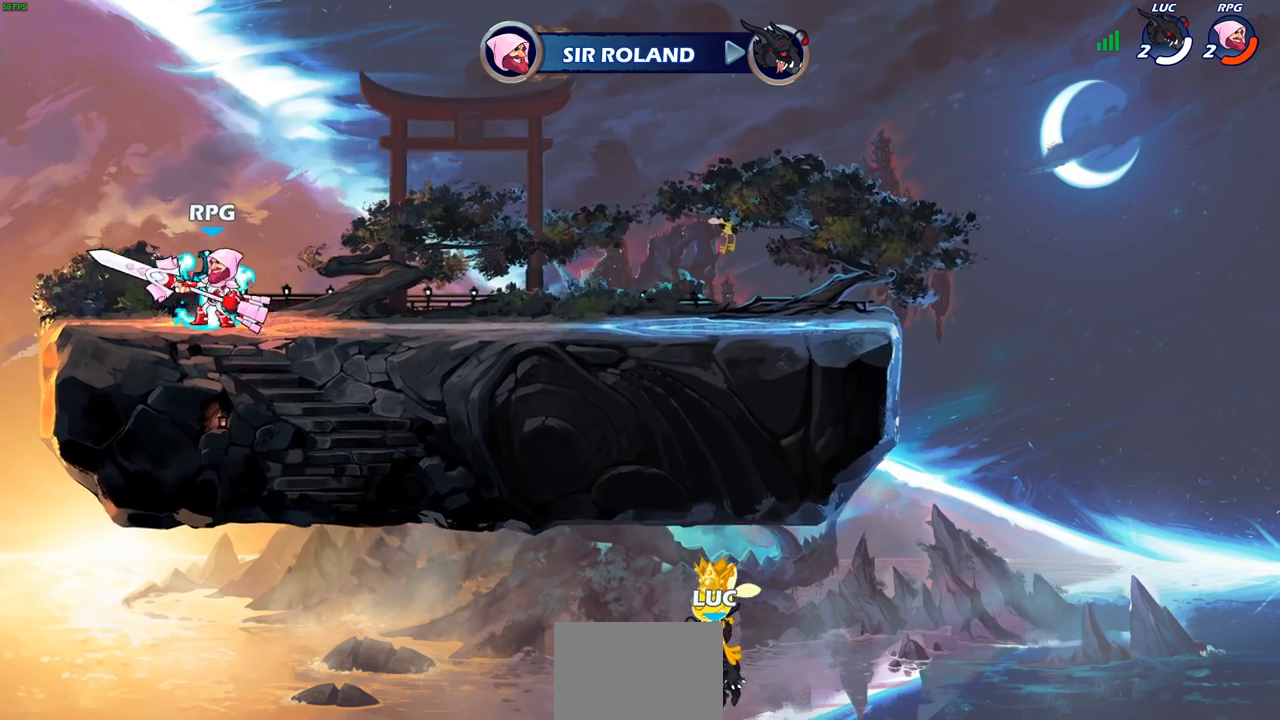
{"buttons": [], "left_stick": "center", "right_stick": "center", "events": []}
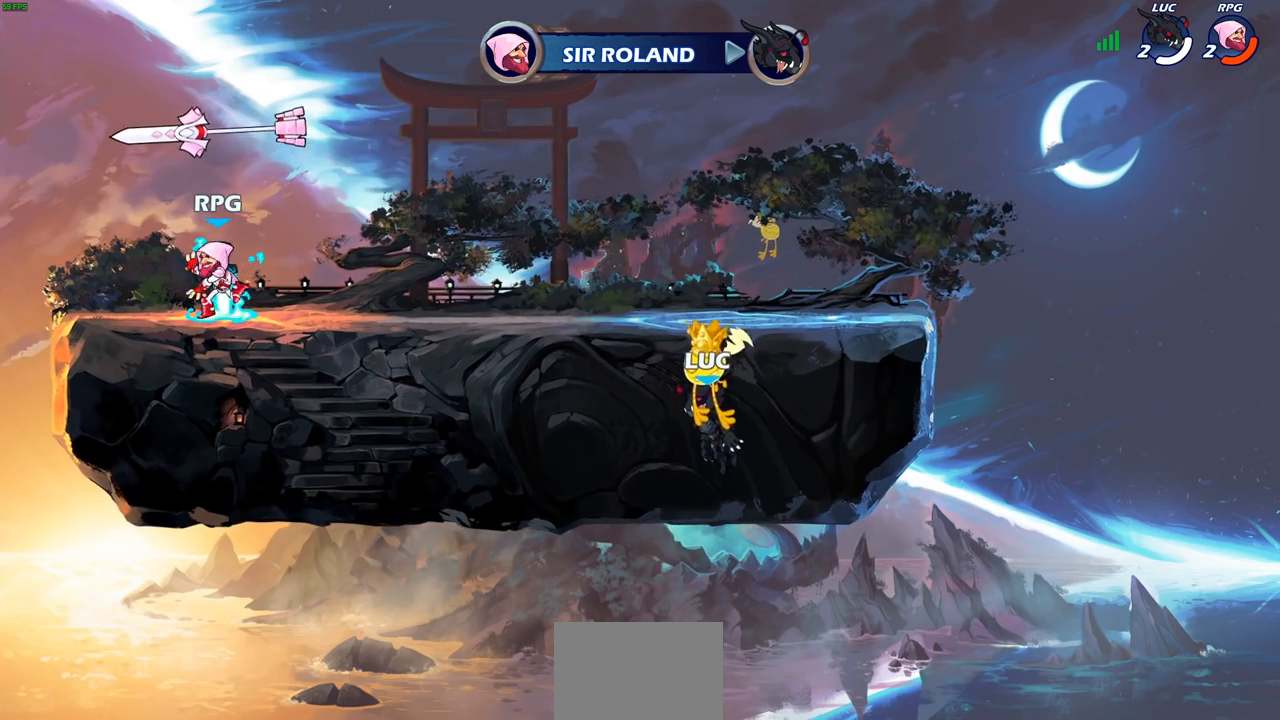
{"buttons": [], "left_stick": "center", "right_stick": "center", "events": []}
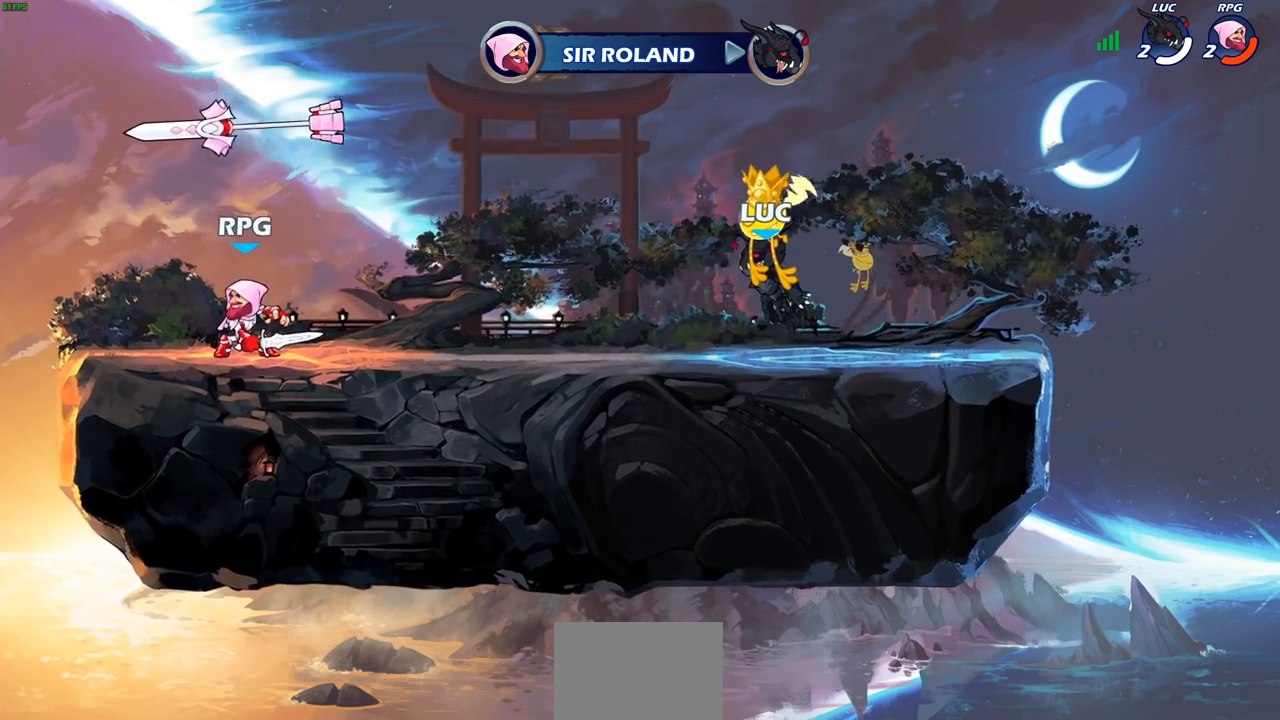
{"buttons": [], "left_stick": "center", "right_stick": "center", "events": []}
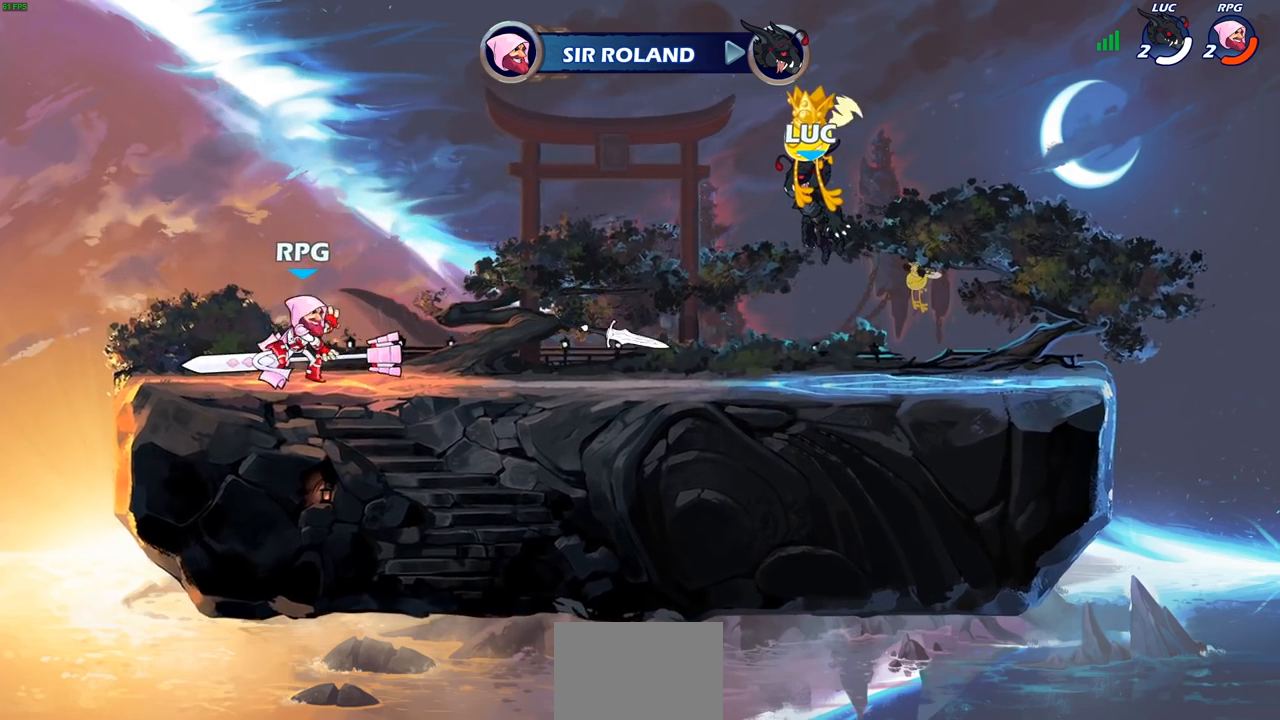
{"buttons": [], "left_stick": "center", "right_stick": "center", "events": []}
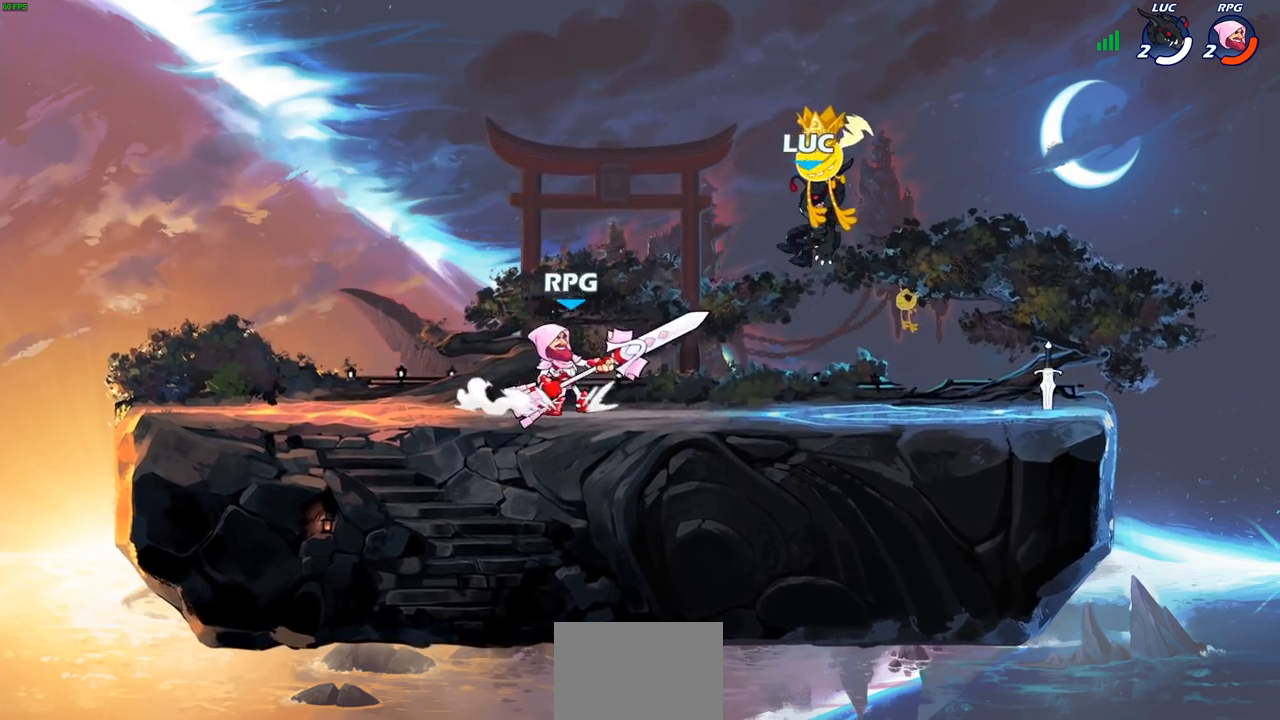
{"buttons": [], "left_stick": "center", "right_stick": "center", "events": []}
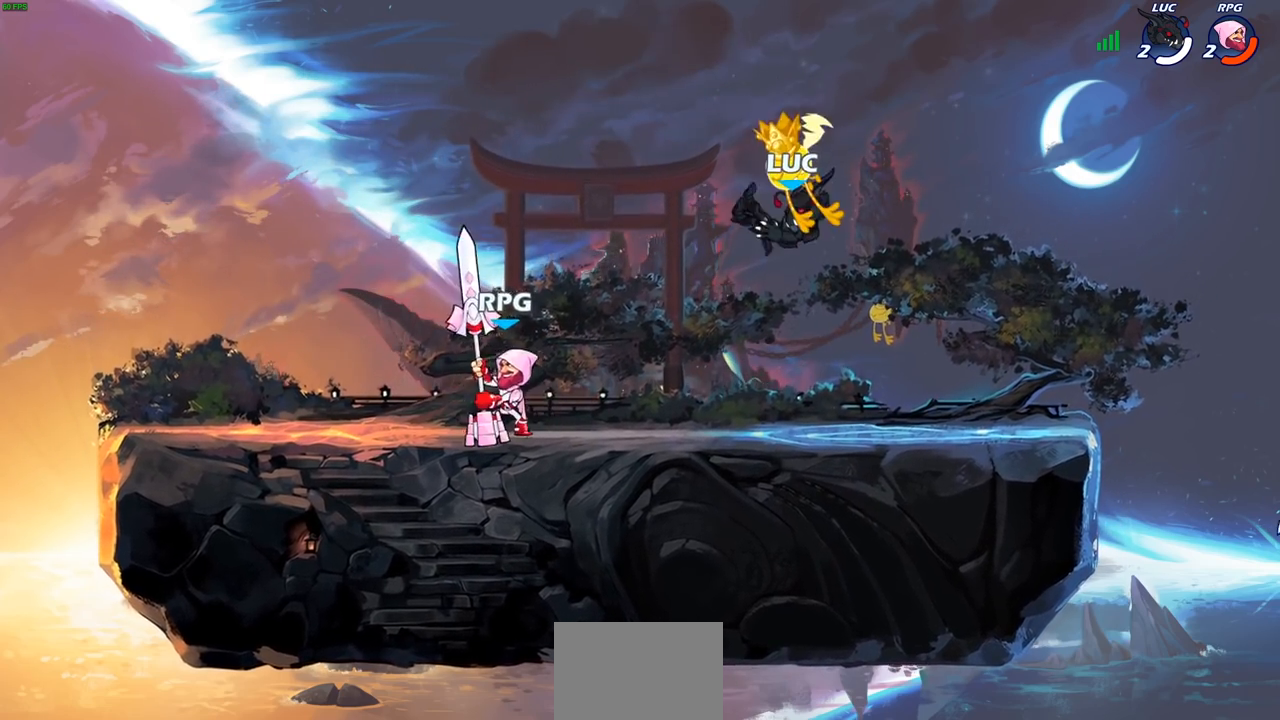
{"buttons": [], "left_stick": "down-left", "right_stick": "center", "events": [[283, "left_stick", "up-left"], [350, "R2", "down"], [367, "CROSS", "down"], [467, "left_stick", "down-left"], [483, "CROSS", "up"], [500, "R2", "up"]]}
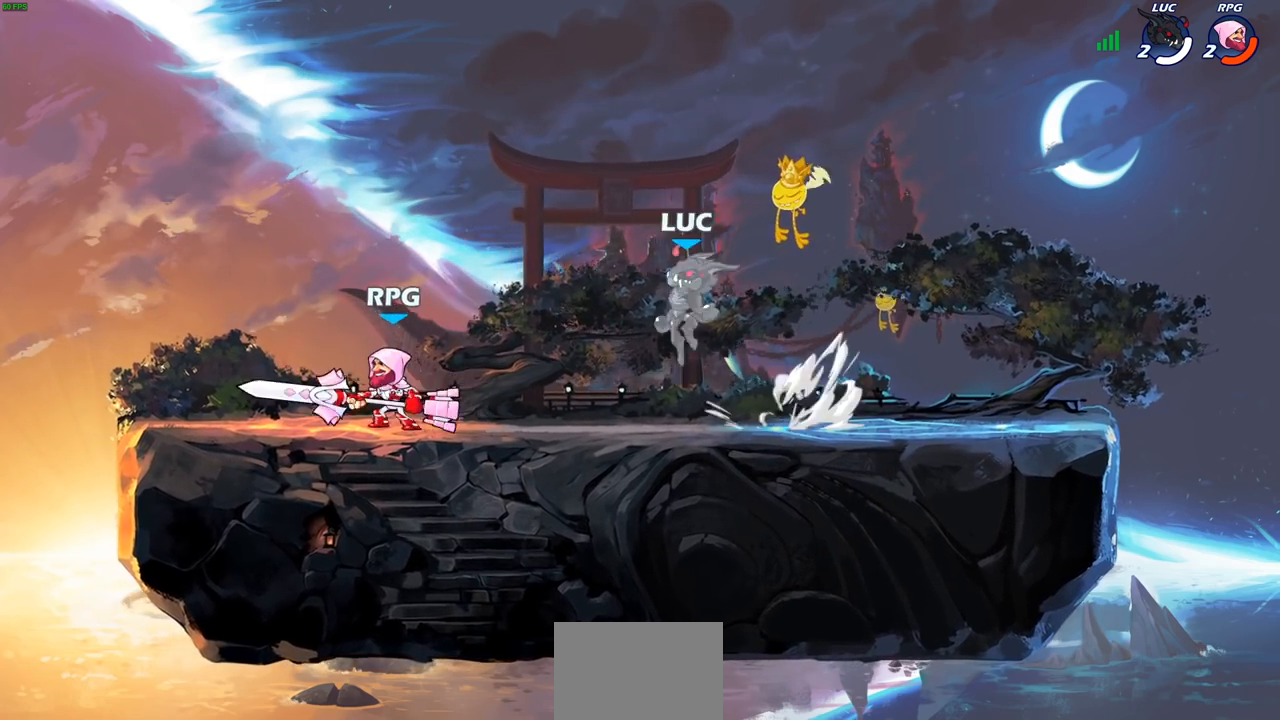
{"buttons": [], "left_stick": "right", "right_stick": "center", "events": [[133, "left_stick", "down-right"], [317, "left_stick", "up-left"], [417, "left_stick", "right"]]}
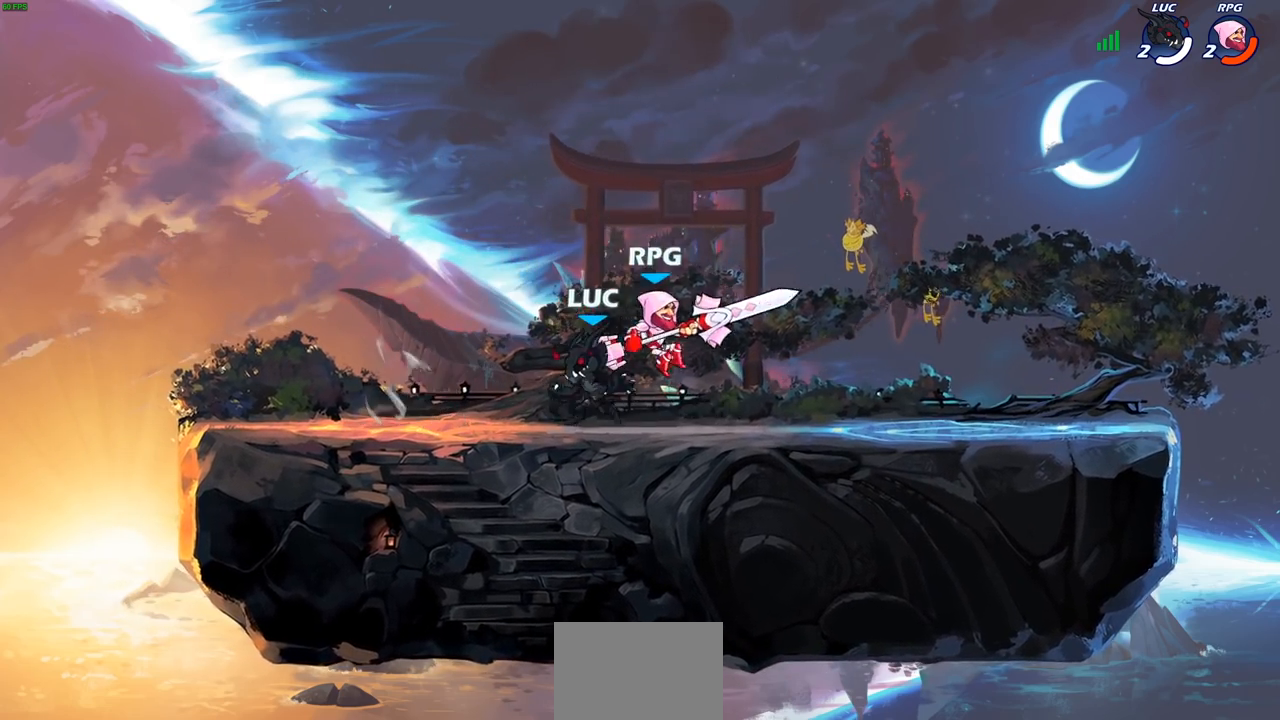
{"buttons": [], "left_stick": "up-left", "right_stick": "center", "events": [[167, "R2", "down"], [267, "left_stick", "up-left"], [283, "R2", "up"], [333, "R2", "down"], [483, "R2", "up"]]}
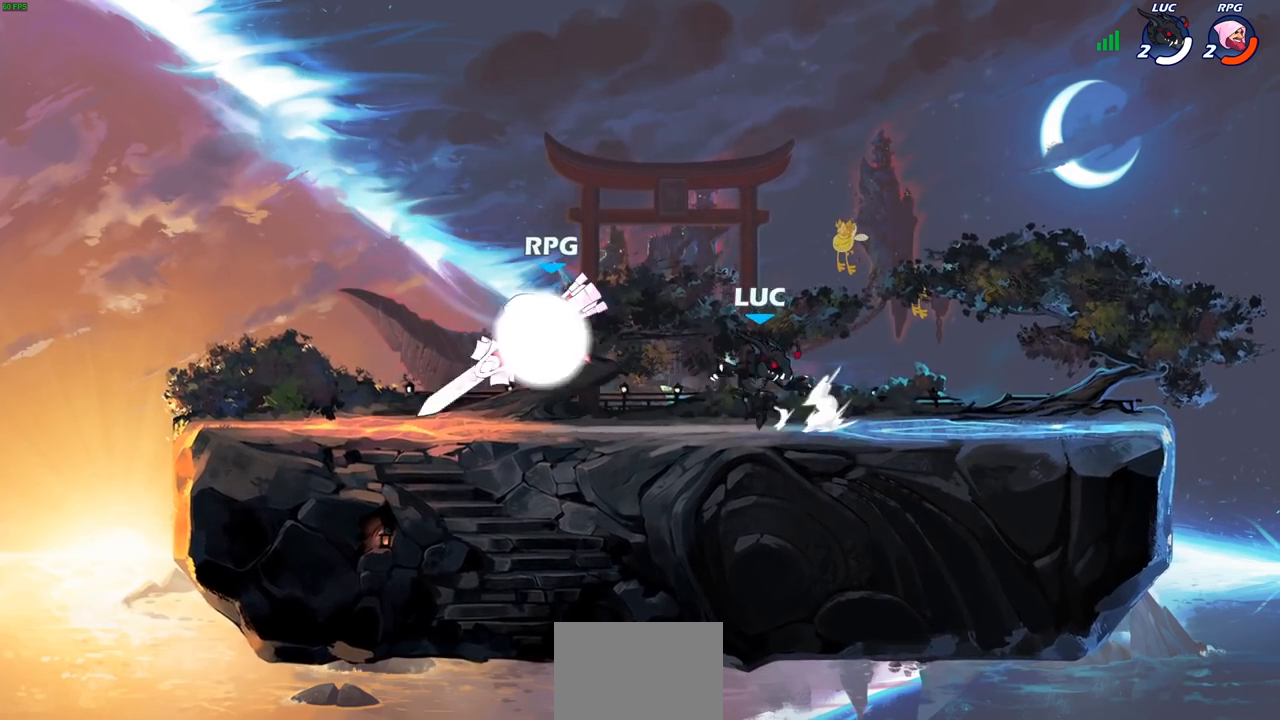
{"buttons": [], "left_stick": "right", "right_stick": "center", "events": [[167, "left_stick", "center"], [250, "left_stick", "right"]]}
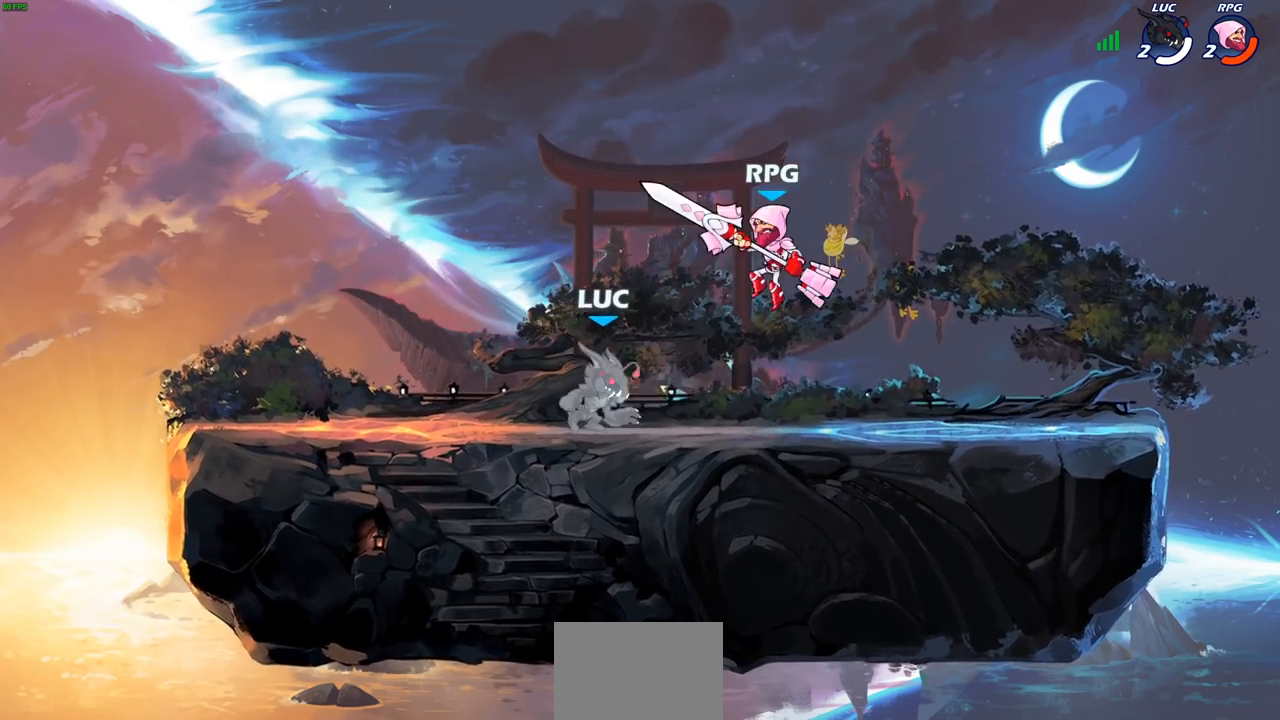
{"buttons": [], "left_stick": "center", "right_stick": "center", "events": [[33, "R2", "down"], [117, "SQUARE", "down"], [167, "R2", "up"], [167, "left_stick", "center"], [200, "SQUARE", "up"]]}
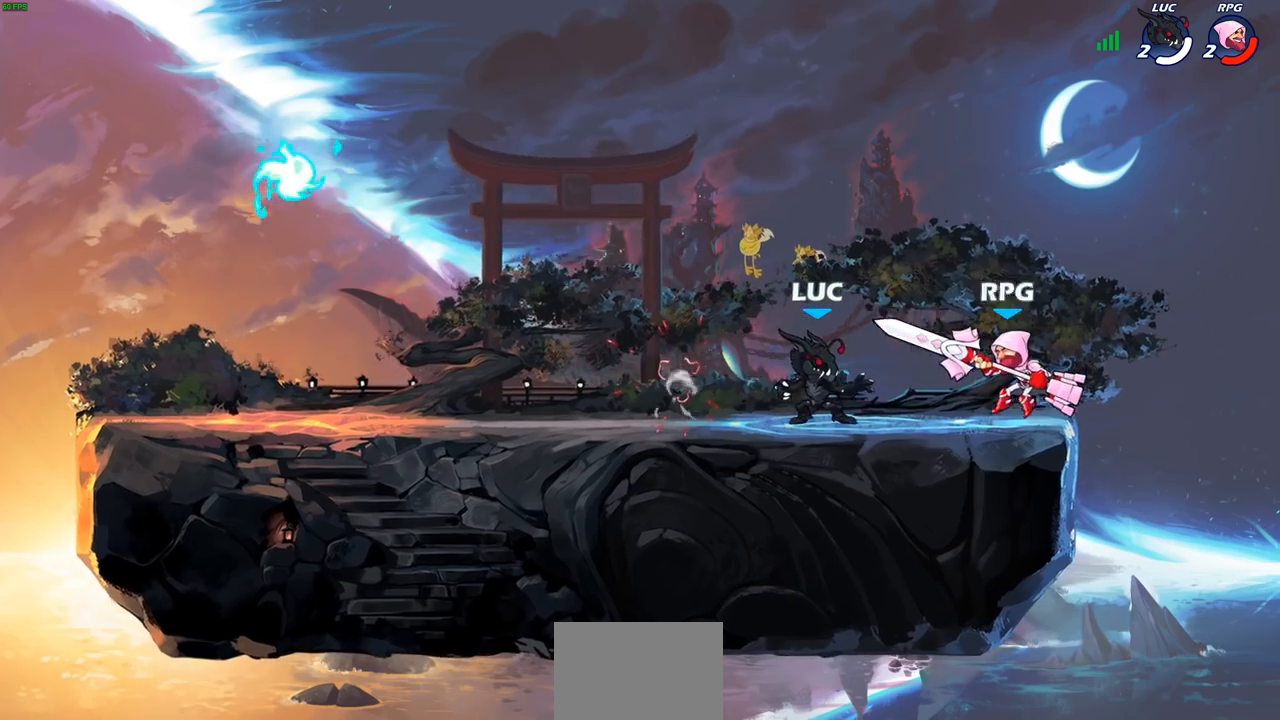
{"buttons": [], "left_stick": "left", "right_stick": "center", "events": [[117, "left_stick", "up-left"], [250, "R2", "down"], [433, "R2", "up"], [467, "left_stick", "left"]]}
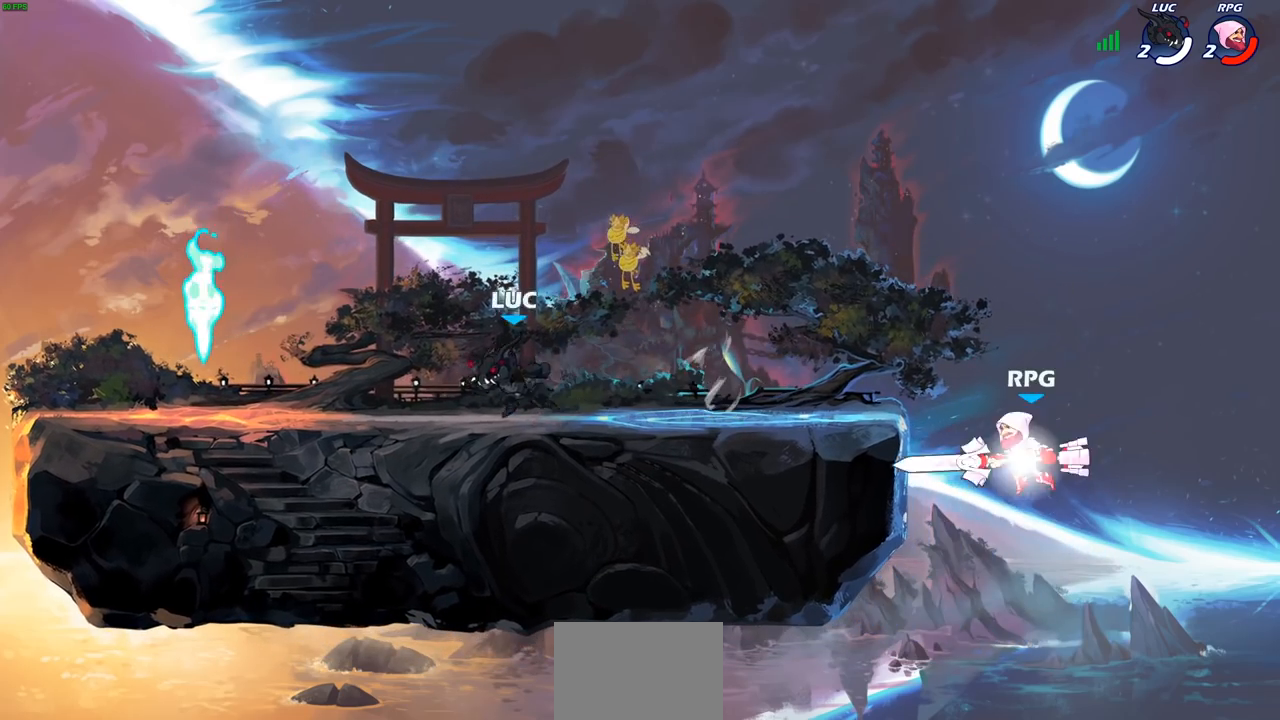
{"buttons": [], "left_stick": "right", "right_stick": "center", "events": [[400, "left_stick", "up"], [433, "R1", "down"], [500, "R1", "up"], [500, "left_stick", "right"]]}
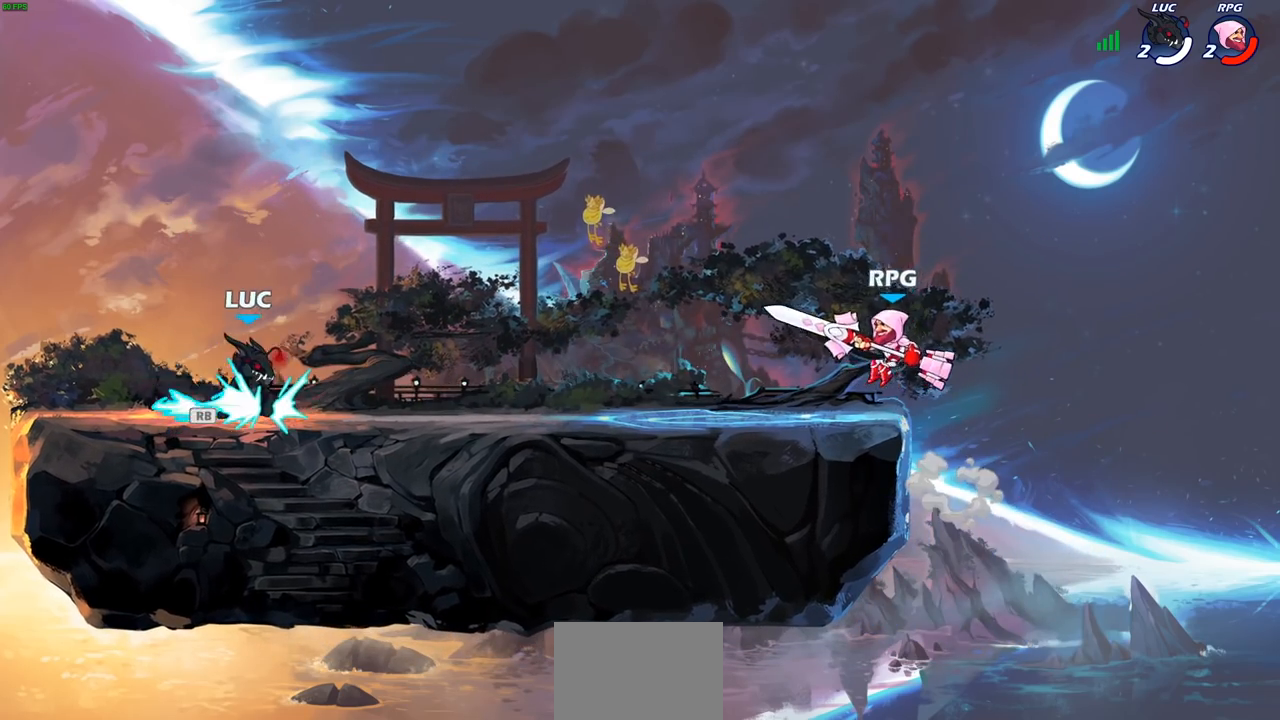
{"buttons": [], "left_stick": "up-left", "right_stick": "center", "events": [[50, "R2", "down"], [133, "left_stick", "up-left"], [167, "R2", "up"]]}
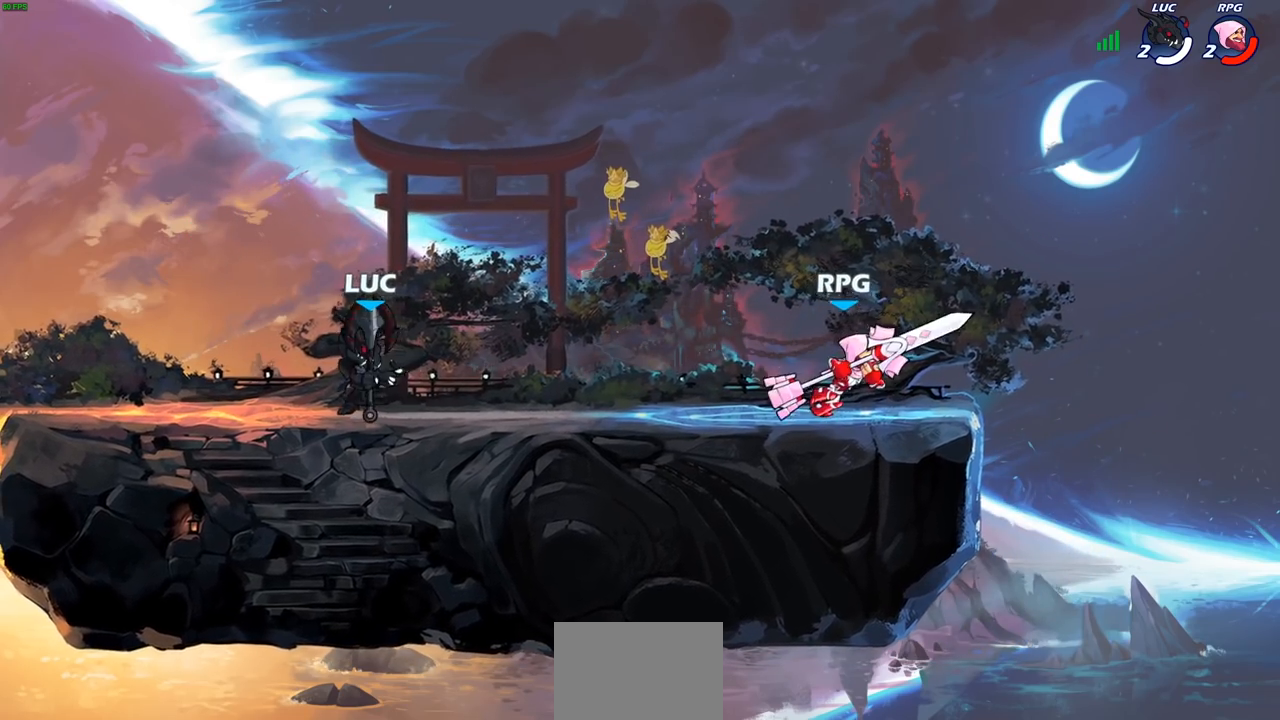
{"buttons": [], "left_stick": "right", "right_stick": "center", "events": [[50, "left_stick", "right"], [167, "R2", "down"], [217, "CIRCLE", "down"], [283, "CIRCLE", "up"], [283, "R2", "up"]]}
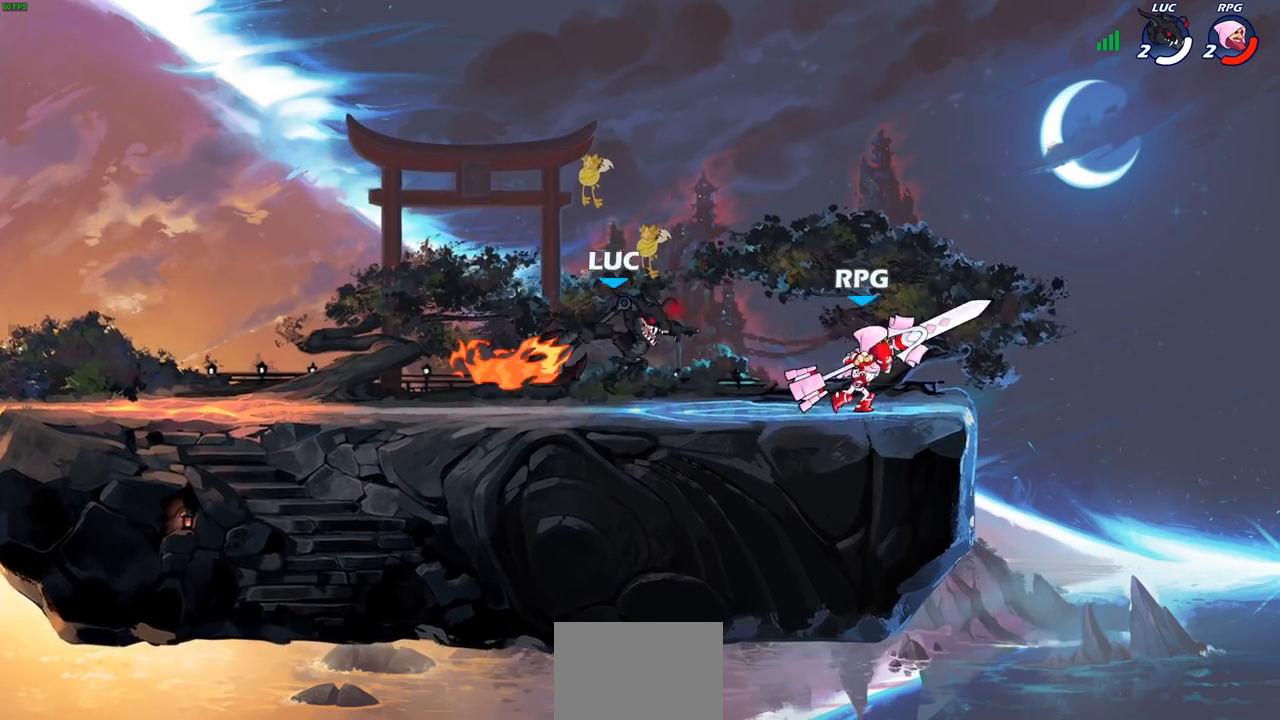
{"buttons": [], "left_stick": "center", "right_stick": "center", "events": [[150, "left_stick", "center"]]}
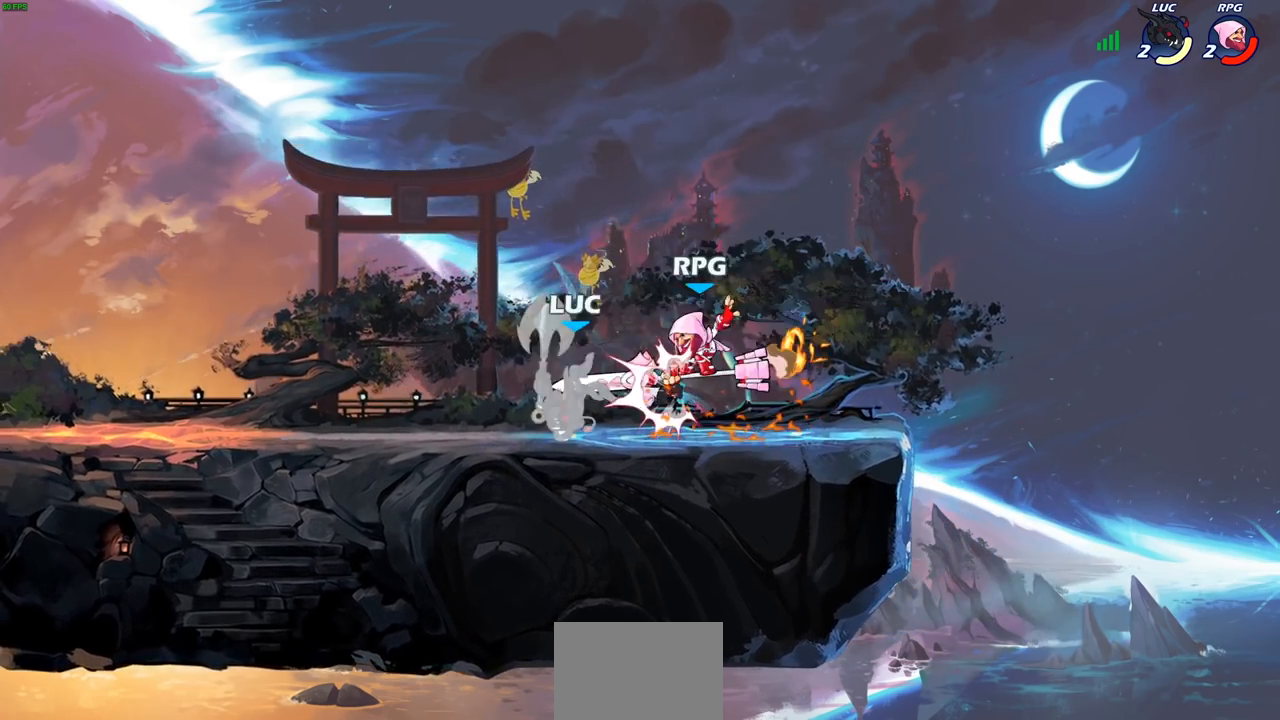
{"buttons": [], "left_stick": "right", "right_stick": "center", "events": [[167, "left_stick", "up-left"], [183, "CROSS", "down"], [267, "R2", "down"], [383, "CROSS", "up"], [417, "left_stick", "up-right"], [433, "R2", "up"], [500, "left_stick", "right"]]}
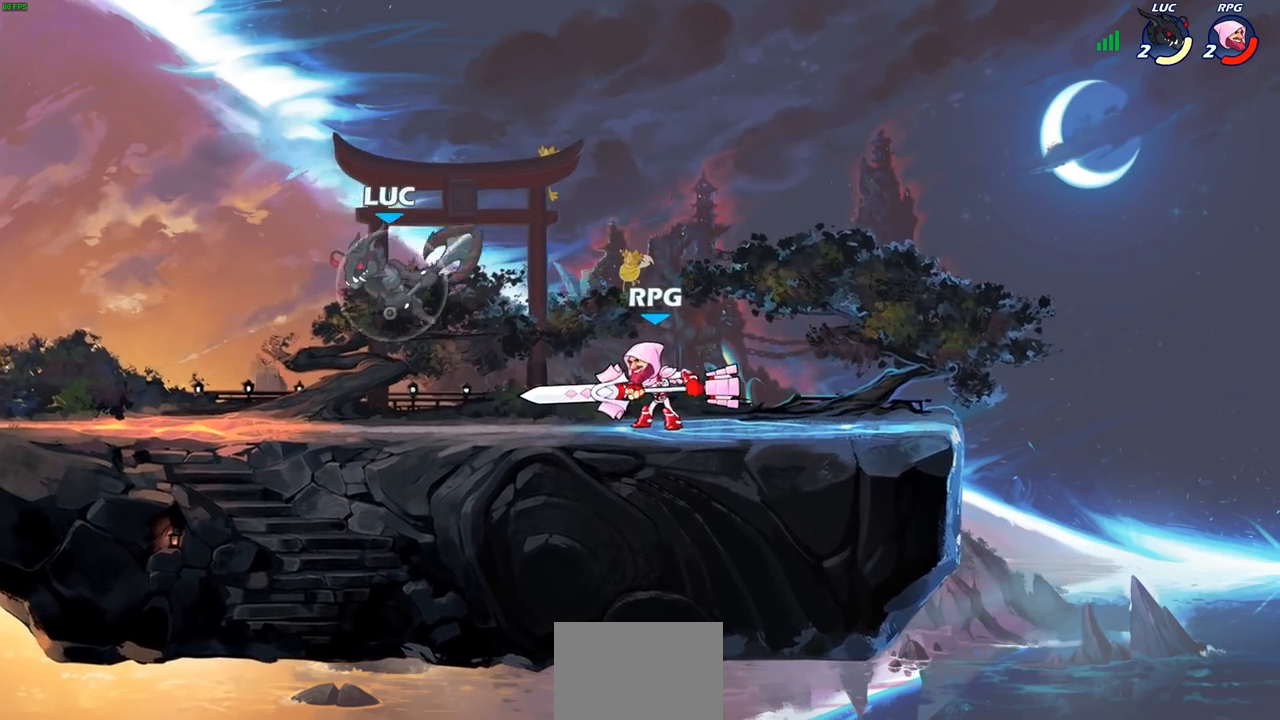
{"buttons": [], "left_stick": "left", "right_stick": "center", "events": [[150, "SQUARE", "down"], [283, "SQUARE", "up"], [333, "left_stick", "left"]]}
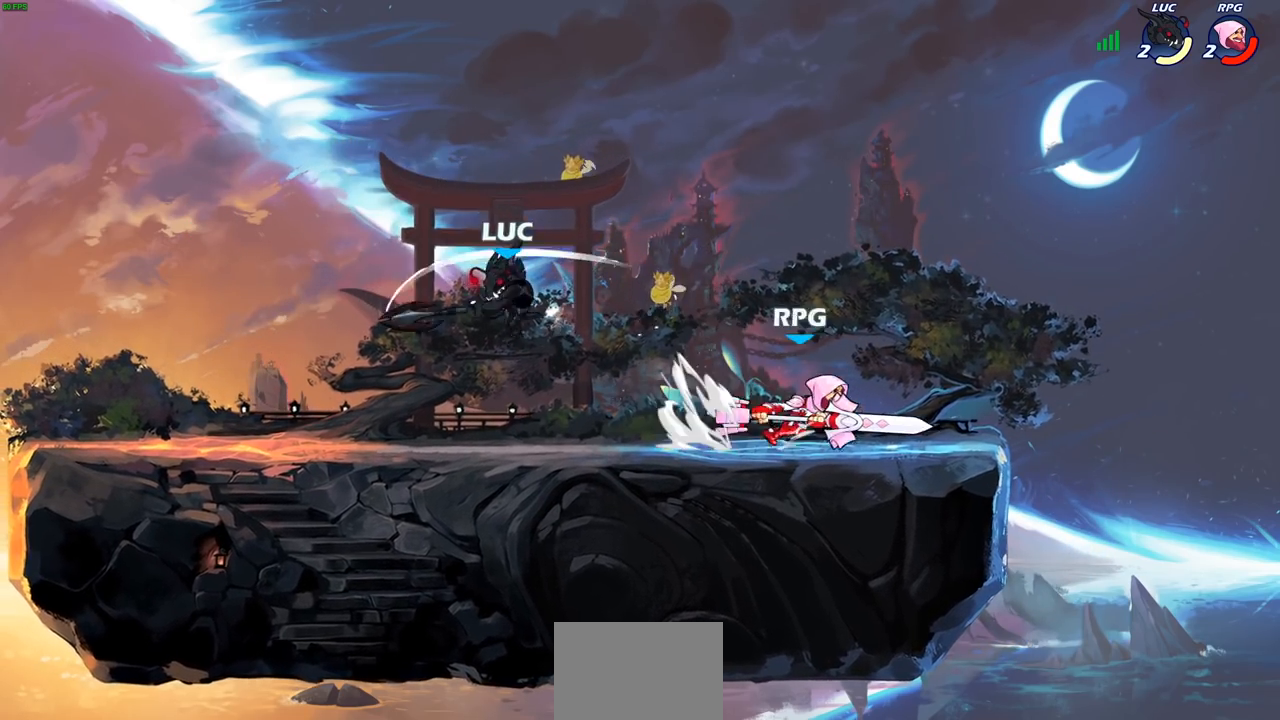
{"buttons": [], "left_stick": "up-right", "right_stick": "center", "events": [[333, "CROSS", "down"], [433, "left_stick", "up-right"], [483, "CROSS", "up"]]}